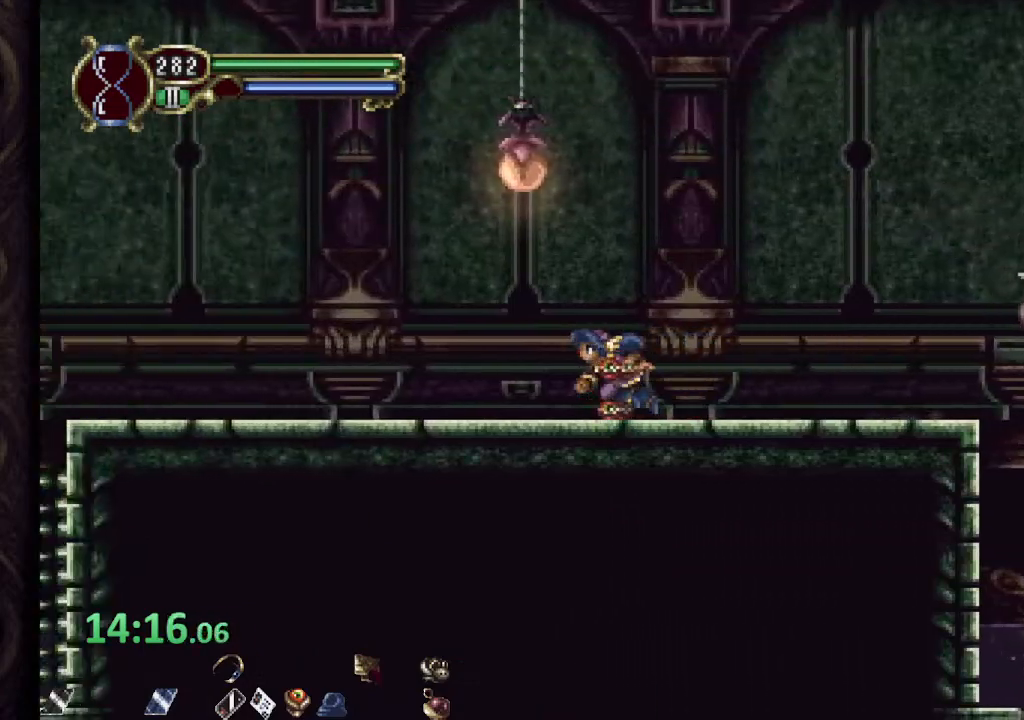
Gameplay with a controller (PlayStation layout); each line is a JSON object with the inputs held at the frame after it. "events" lists button and stick changes between this image and that frame as [ms after this image, input, new state], when the widget could be followed in between.
{"buttons": ["R1"], "left_stick": "left", "right_stick": "center", "events": []}
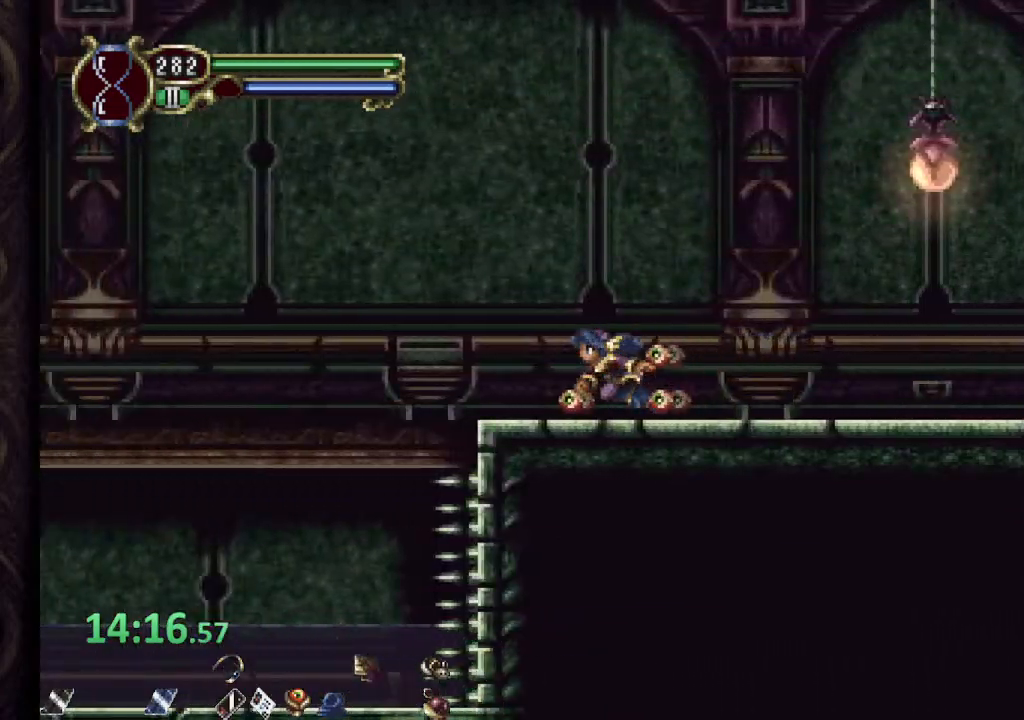
{"buttons": ["R1"], "left_stick": "left", "right_stick": "center", "events": [[167, "CROSS", "down"], [333, "CROSS", "up"]]}
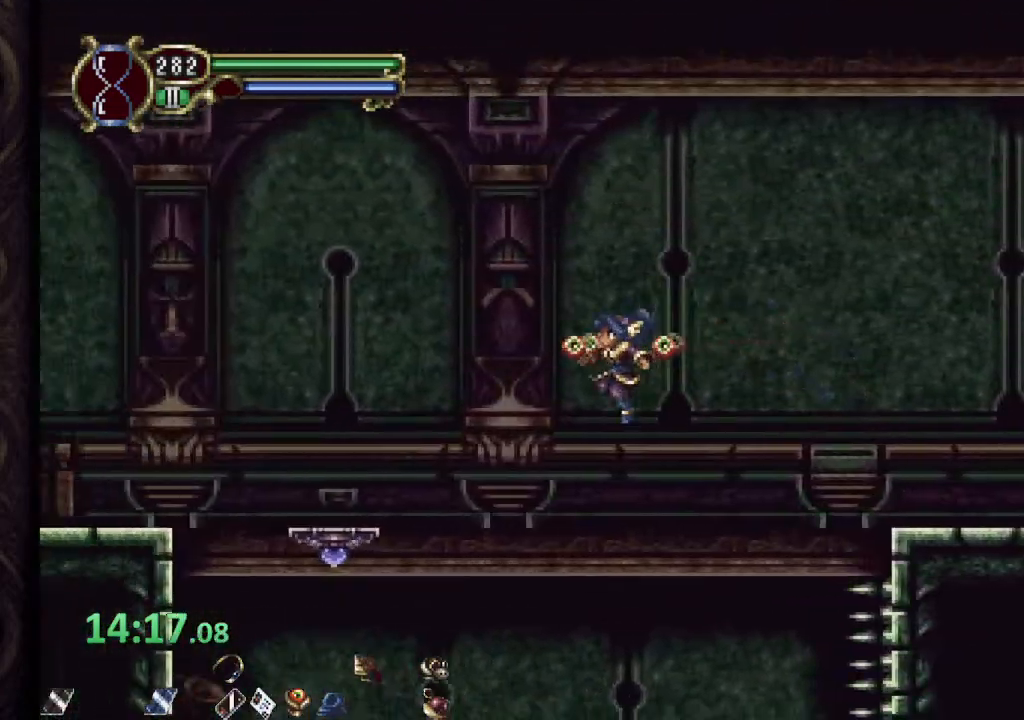
{"buttons": ["CROSS", "R1"], "left_stick": "left", "right_stick": "center", "events": [[433, "CROSS", "down"]]}
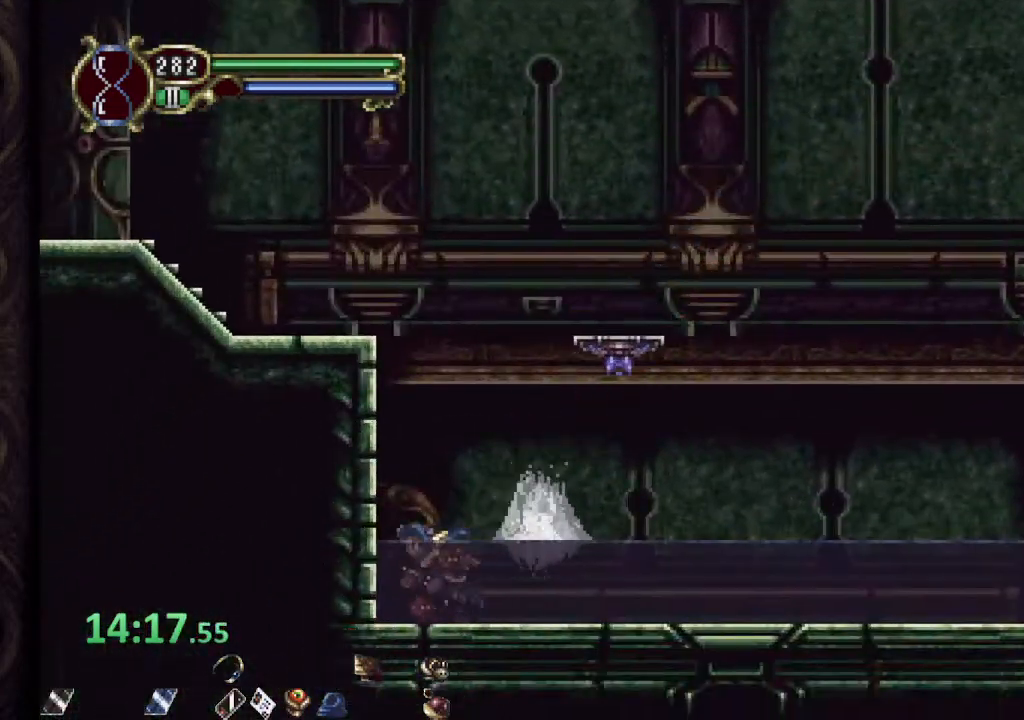
{"buttons": ["CROSS", "R1"], "left_stick": "left", "right_stick": "center", "events": [[167, "CROSS", "up"], [450, "CROSS", "down"]]}
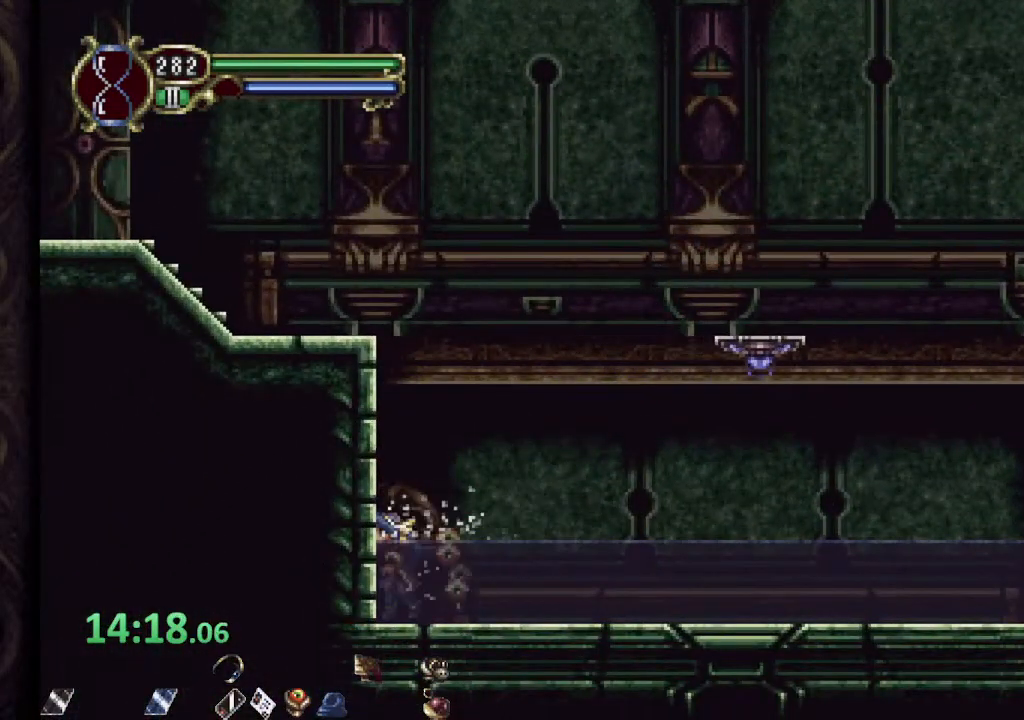
{"buttons": ["R1"], "left_stick": "left", "right_stick": "center", "events": [[317, "CROSS", "up"]]}
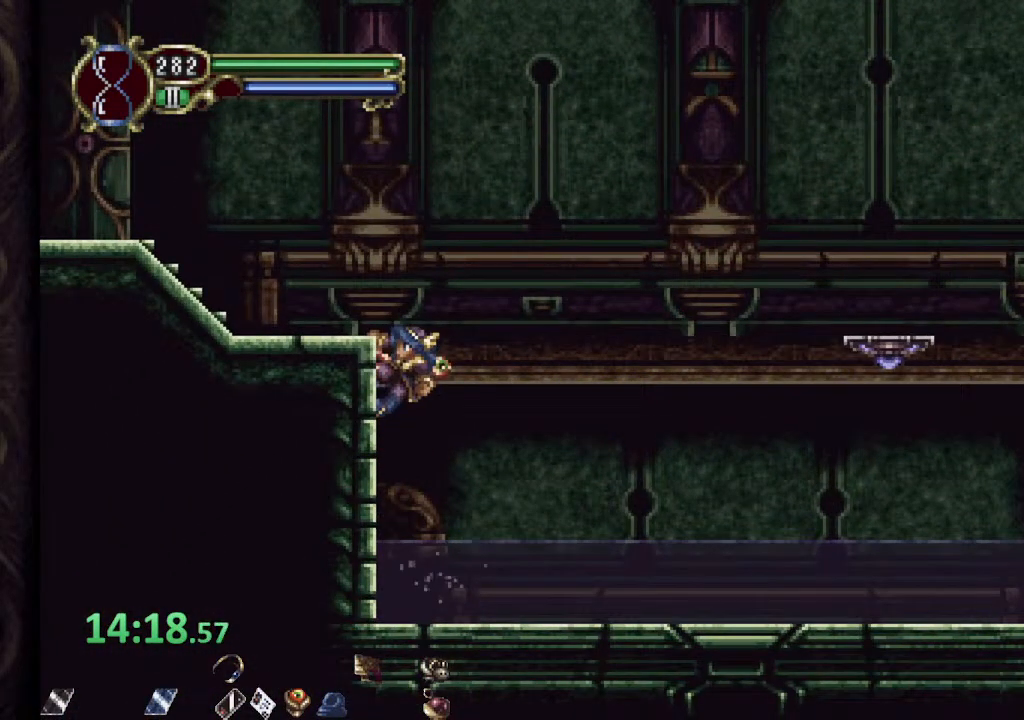
{"buttons": ["CROSS", "R1"], "left_stick": "left", "right_stick": "center", "events": [[50, "CROSS", "down"], [200, "CROSS", "up"], [417, "CROSS", "down"]]}
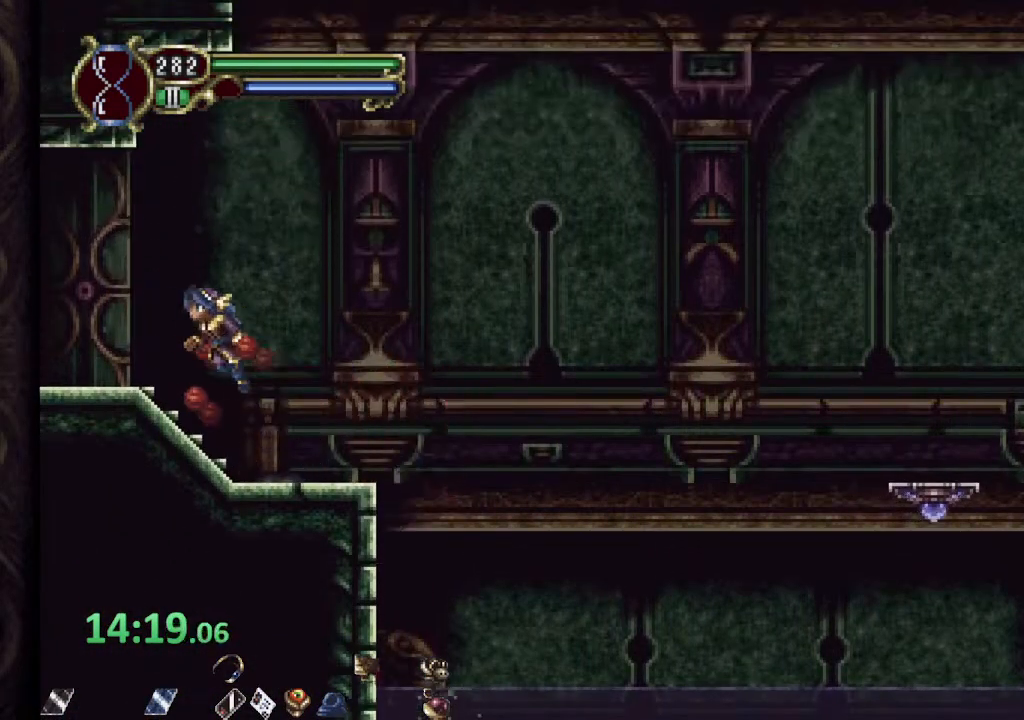
{"buttons": ["R1"], "left_stick": "left", "right_stick": "center", "events": [[283, "CROSS", "up"]]}
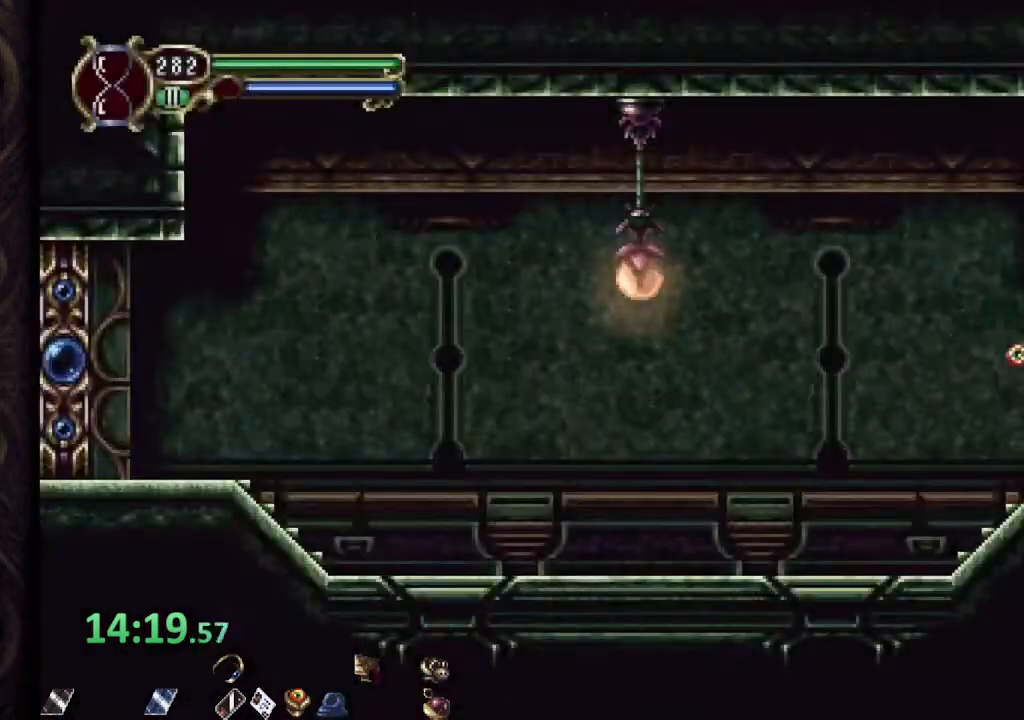
{"buttons": ["R1"], "left_stick": "left", "right_stick": "center", "events": []}
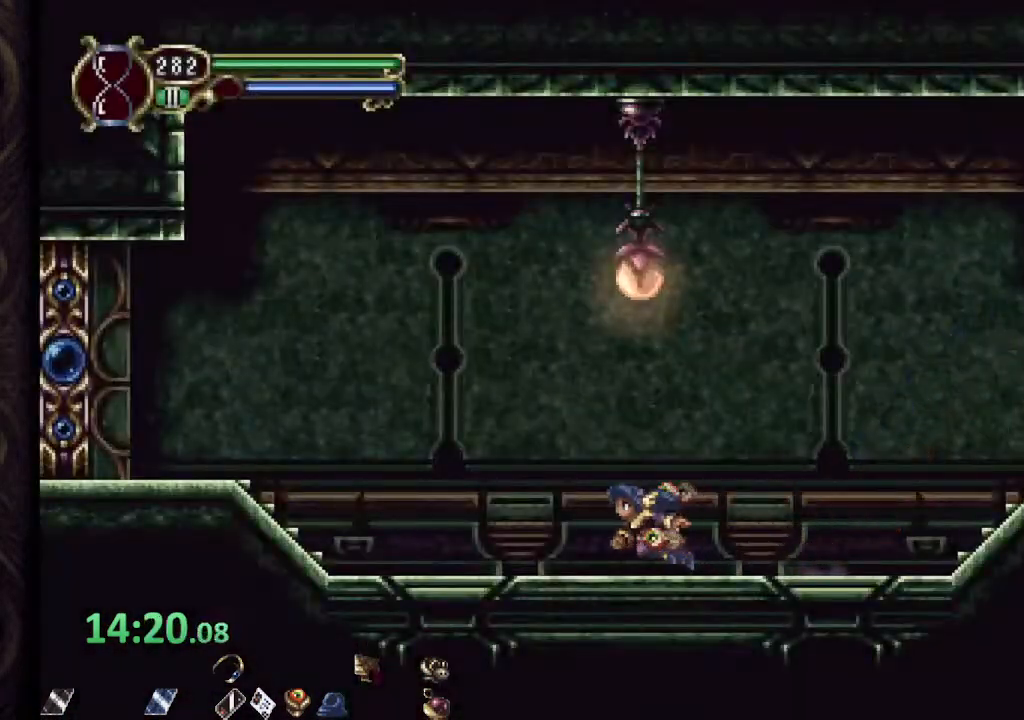
{"buttons": ["R1"], "left_stick": "center", "right_stick": "center", "events": [[217, "CROSS", "down"], [450, "CROSS", "up"], [483, "left_stick", "center"]]}
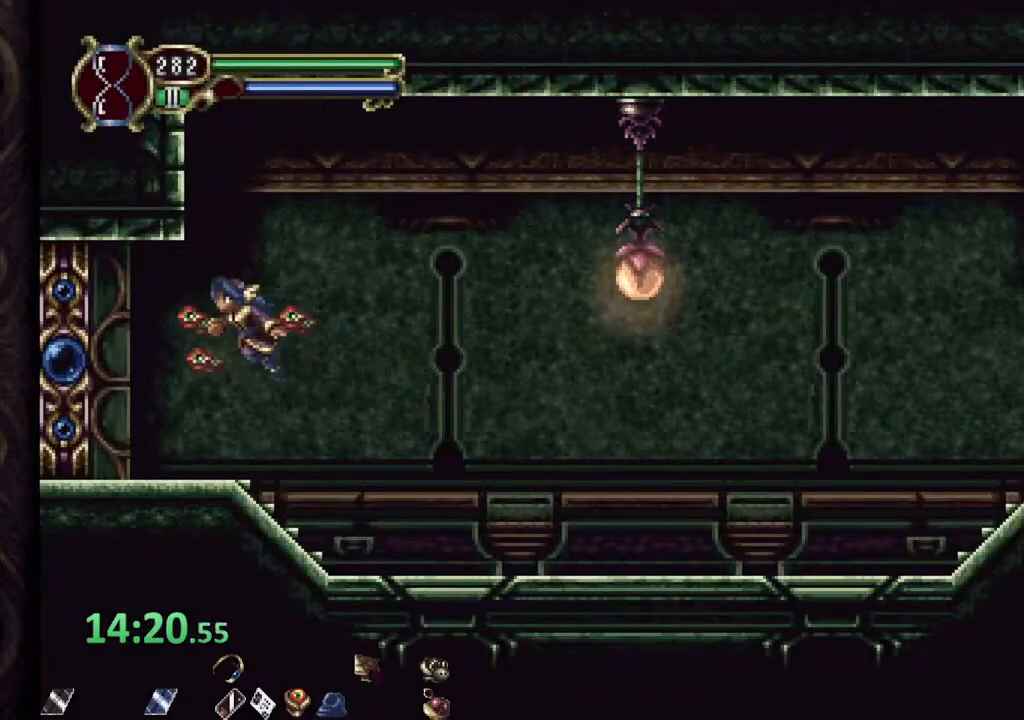
{"buttons": ["R1"], "left_stick": "center", "right_stick": "center", "events": []}
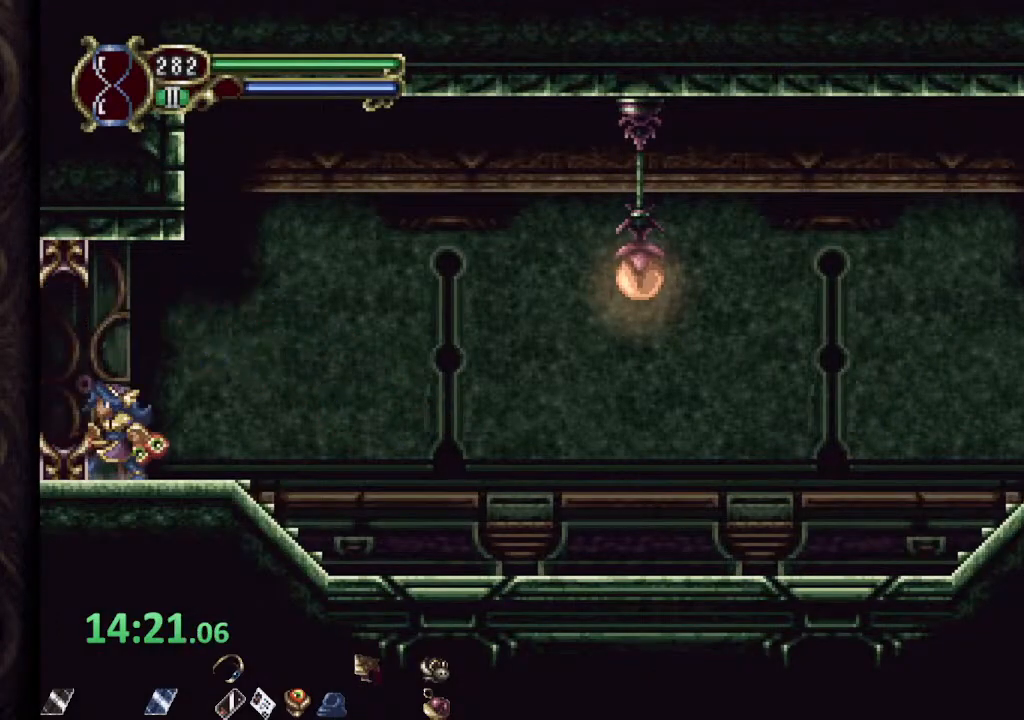
{"buttons": ["R1"], "left_stick": "center", "right_stick": "center", "events": []}
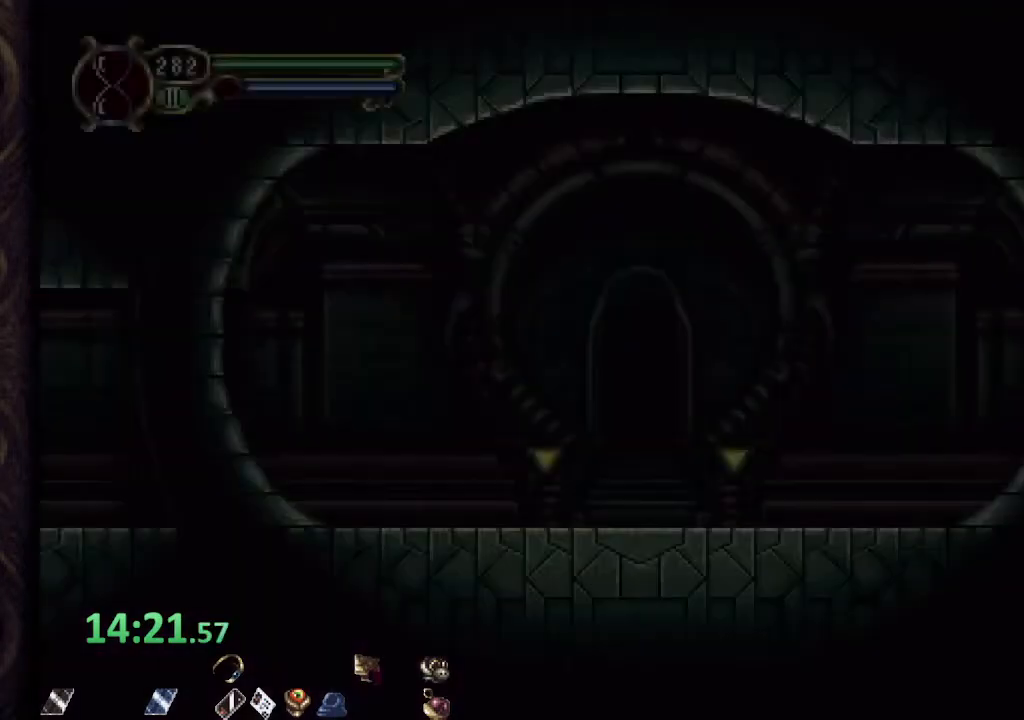
{"buttons": ["R1"], "left_stick": "center", "right_stick": "center", "events": []}
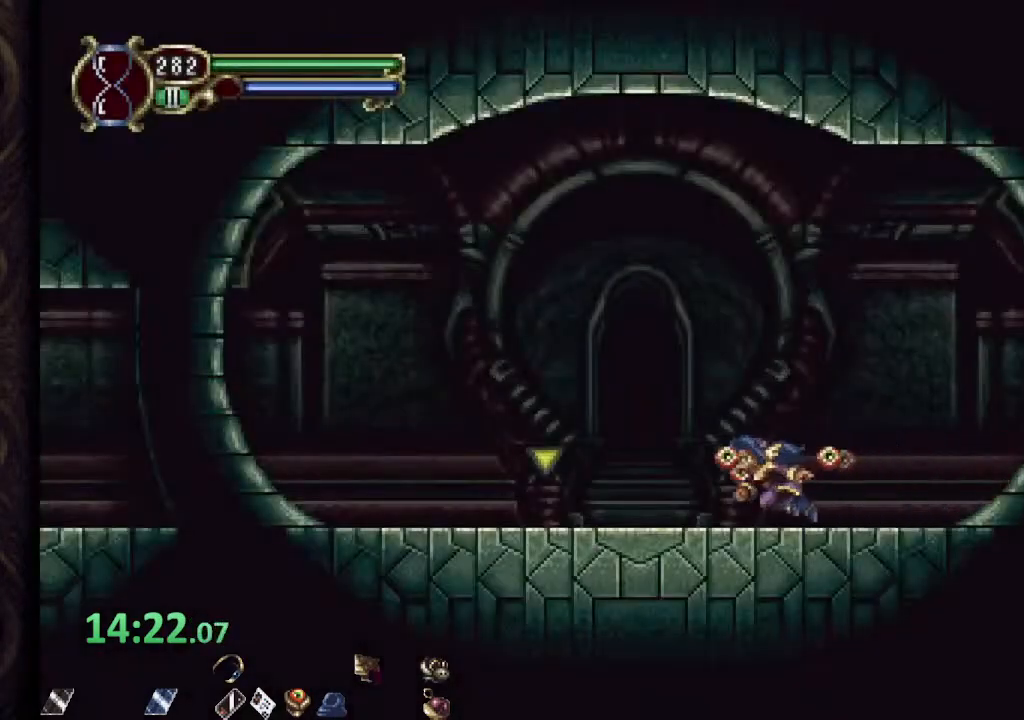
{"buttons": ["R1"], "left_stick": "center", "right_stick": "center", "events": []}
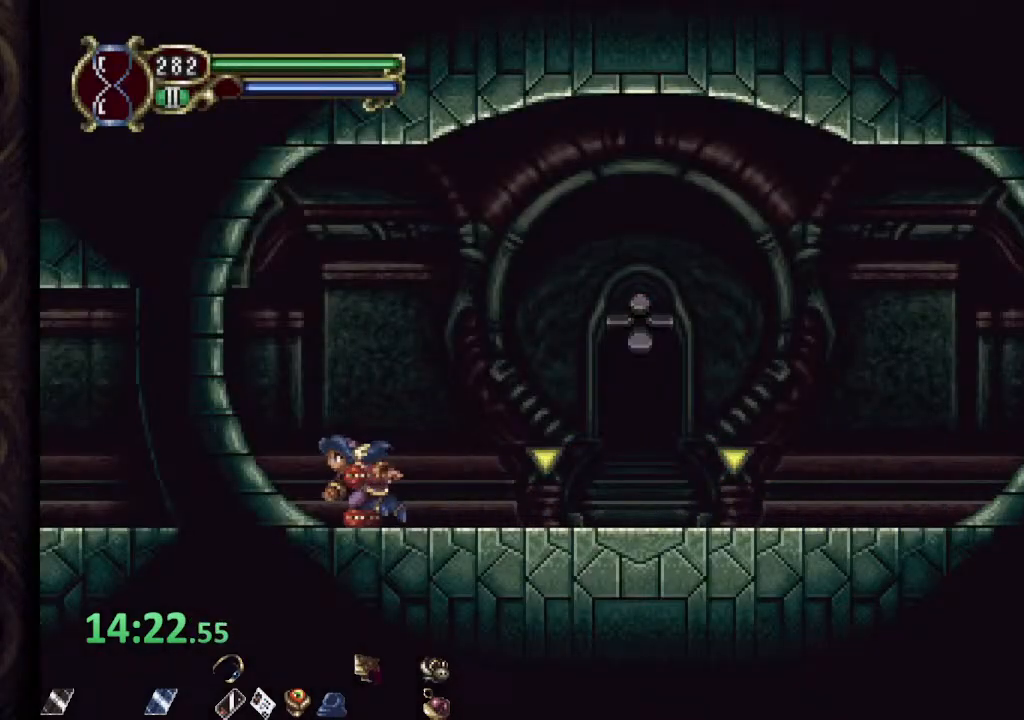
{"buttons": ["R1"], "left_stick": "center", "right_stick": "center", "events": []}
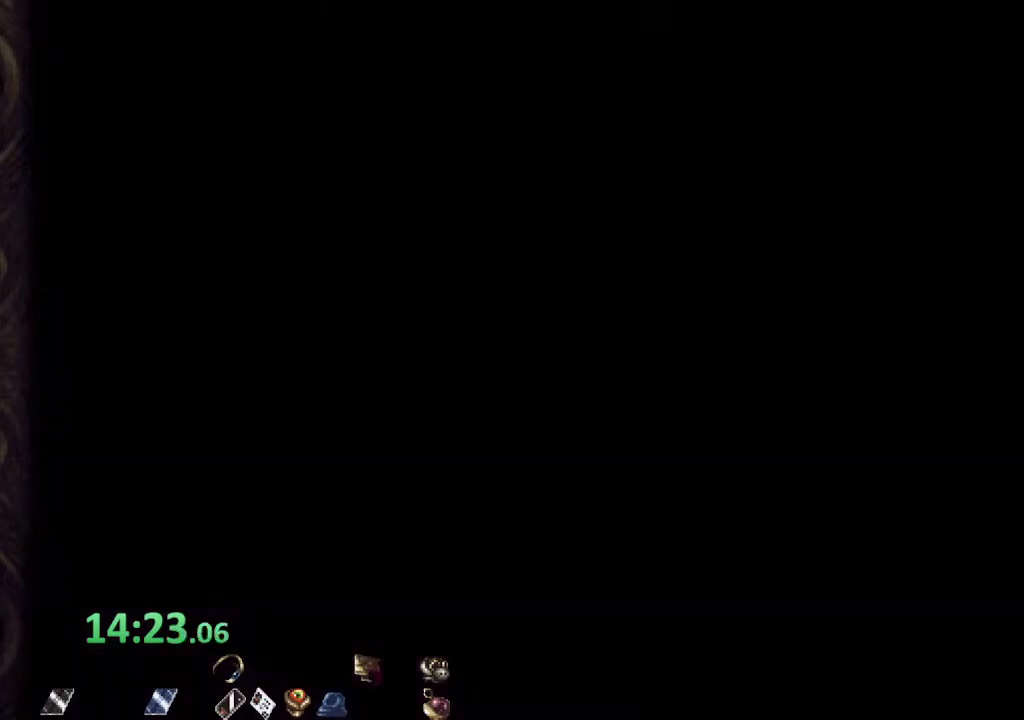
{"buttons": ["R1"], "left_stick": "center", "right_stick": "center", "events": []}
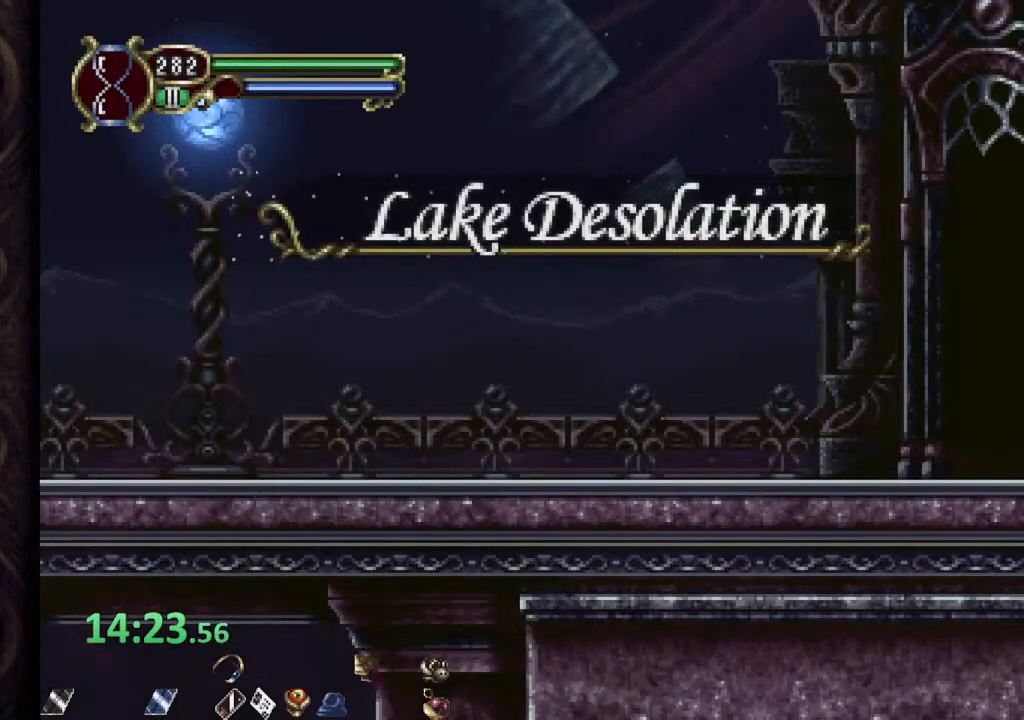
{"buttons": ["R1"], "left_stick": "center", "right_stick": "center", "events": []}
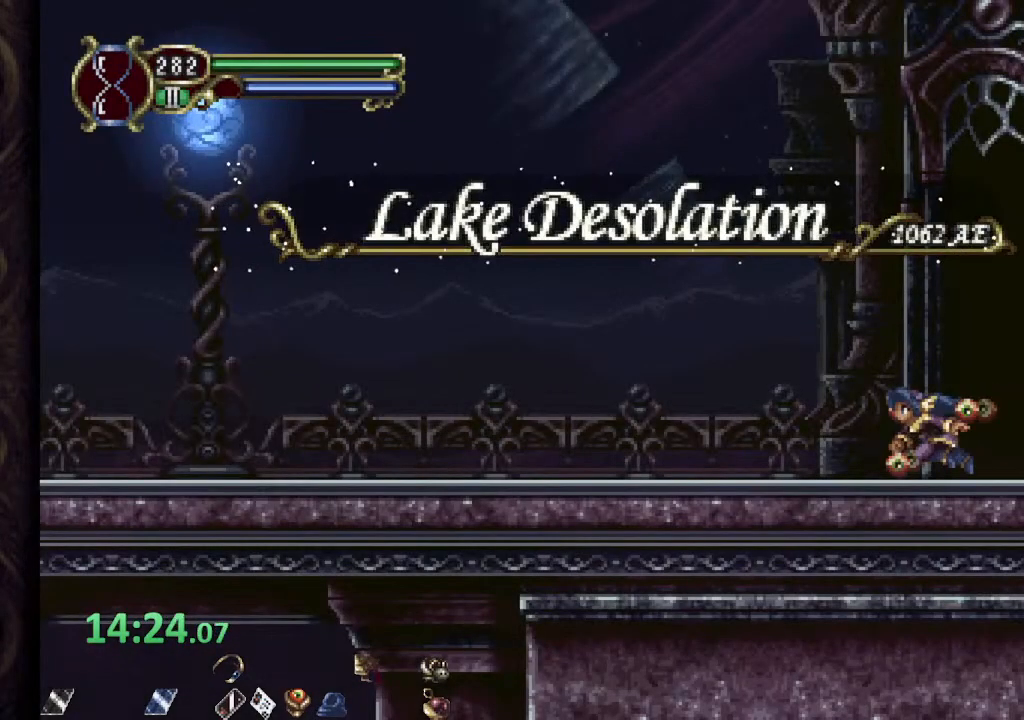
{"buttons": ["R1"], "left_stick": "center", "right_stick": "center", "events": []}
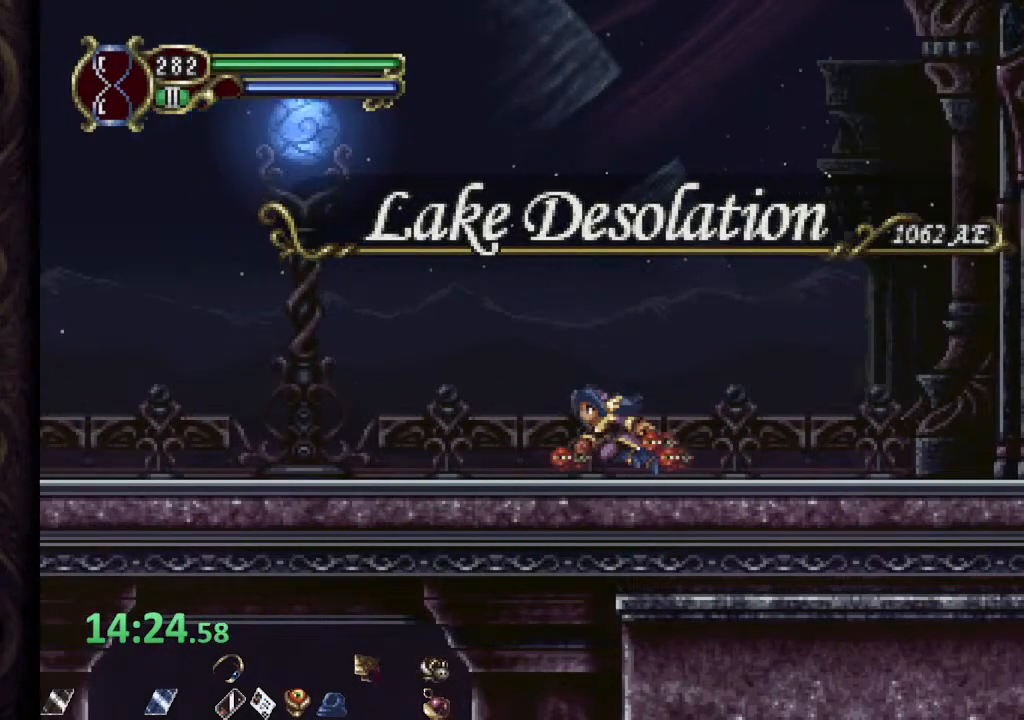
{"buttons": ["R1"], "left_stick": "center", "right_stick": "center", "events": []}
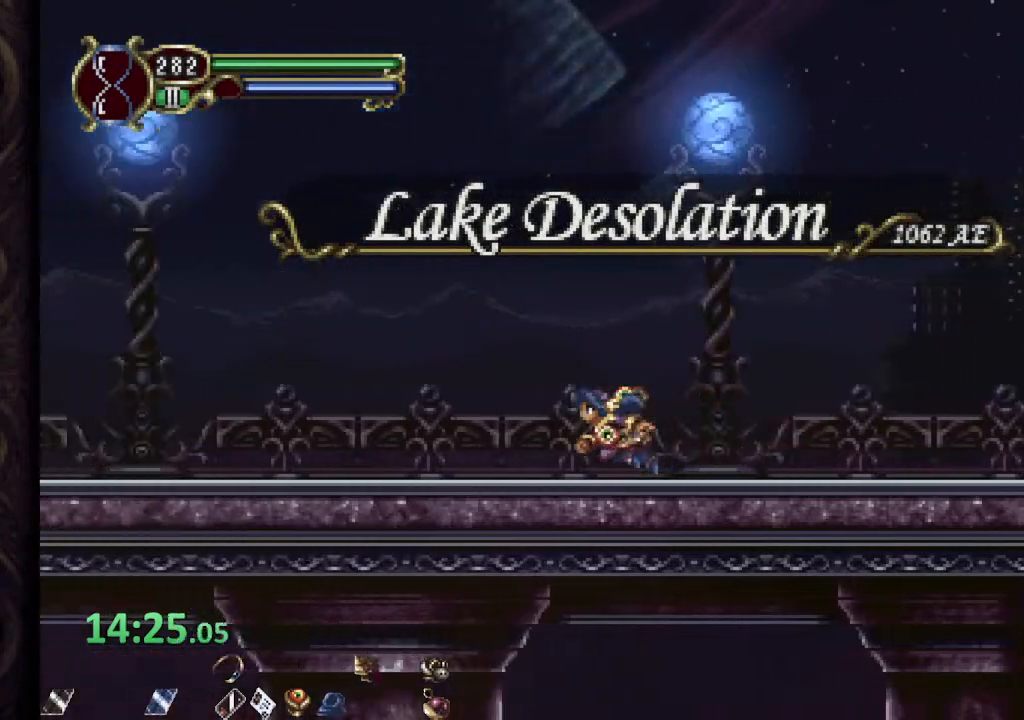
{"buttons": ["L2", "R1"], "left_stick": "center", "right_stick": "center", "events": [[417, "L2", "down"]]}
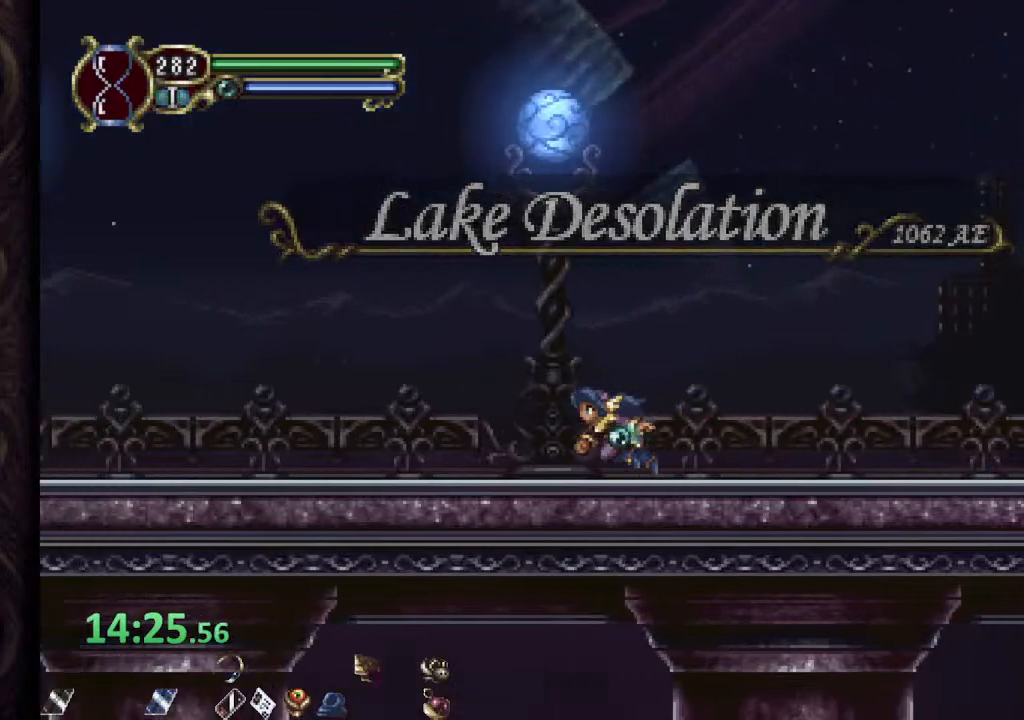
{"buttons": ["R1"], "left_stick": "center", "right_stick": "center", "events": [[67, "L2", "up"]]}
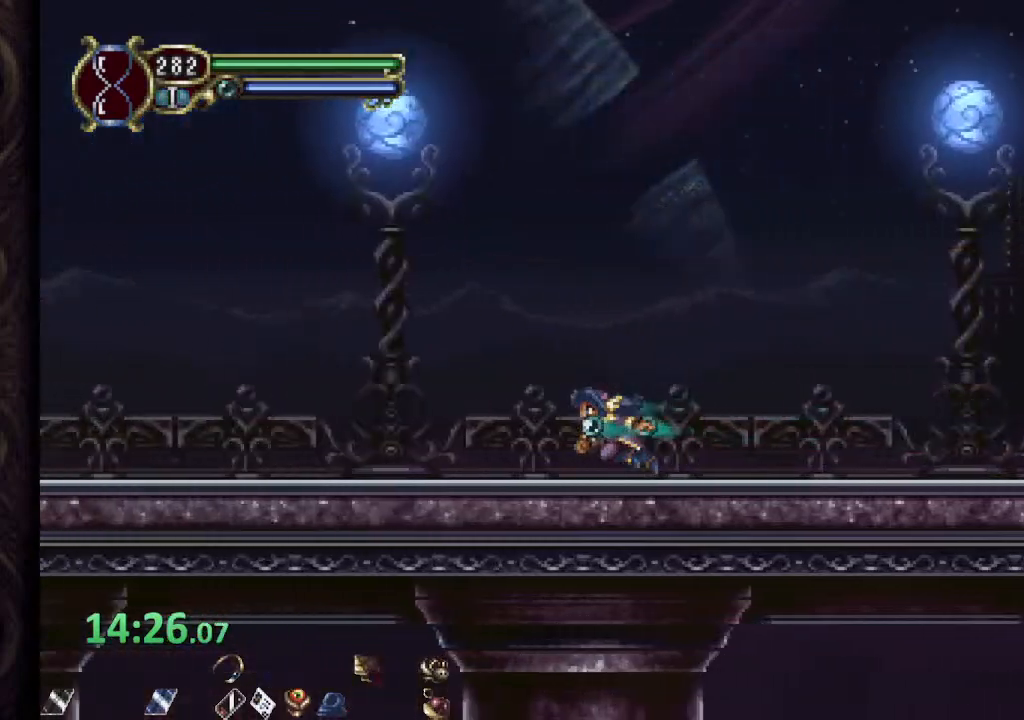
{"buttons": ["R1"], "left_stick": "center", "right_stick": "center", "events": []}
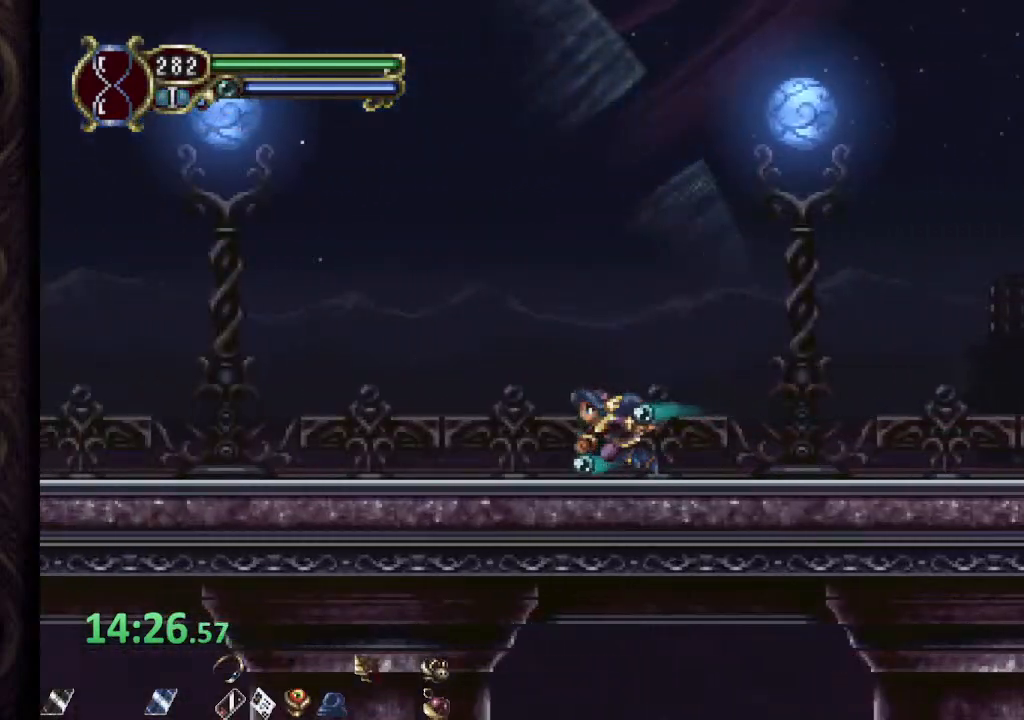
{"buttons": ["R1"], "left_stick": "center", "right_stick": "center", "events": []}
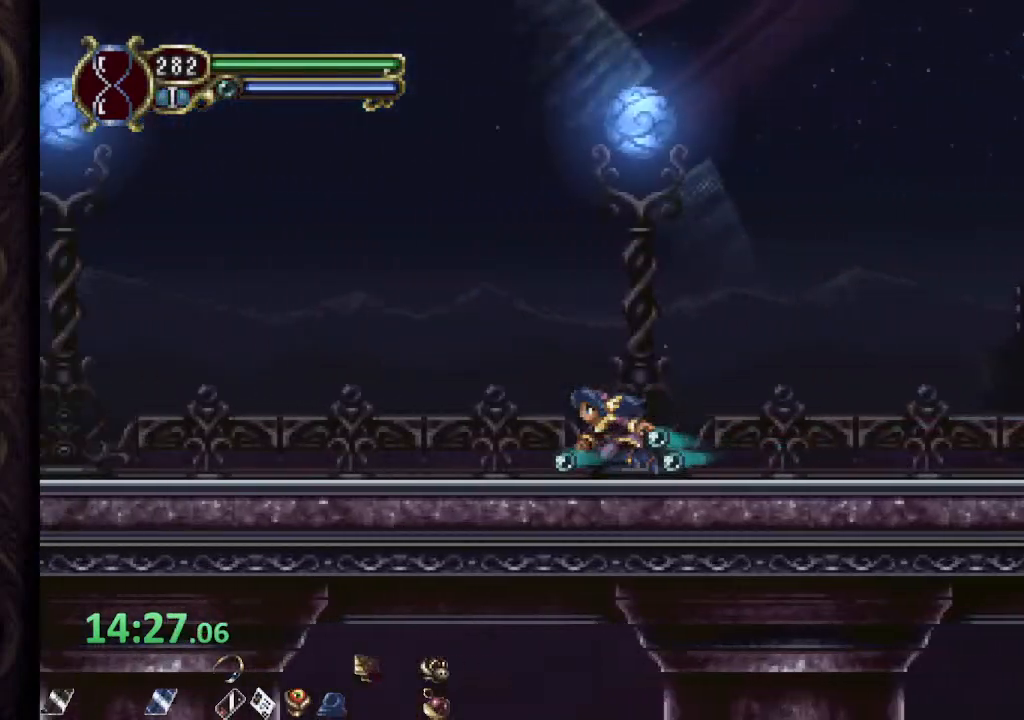
{"buttons": ["R1"], "left_stick": "center", "right_stick": "center", "events": []}
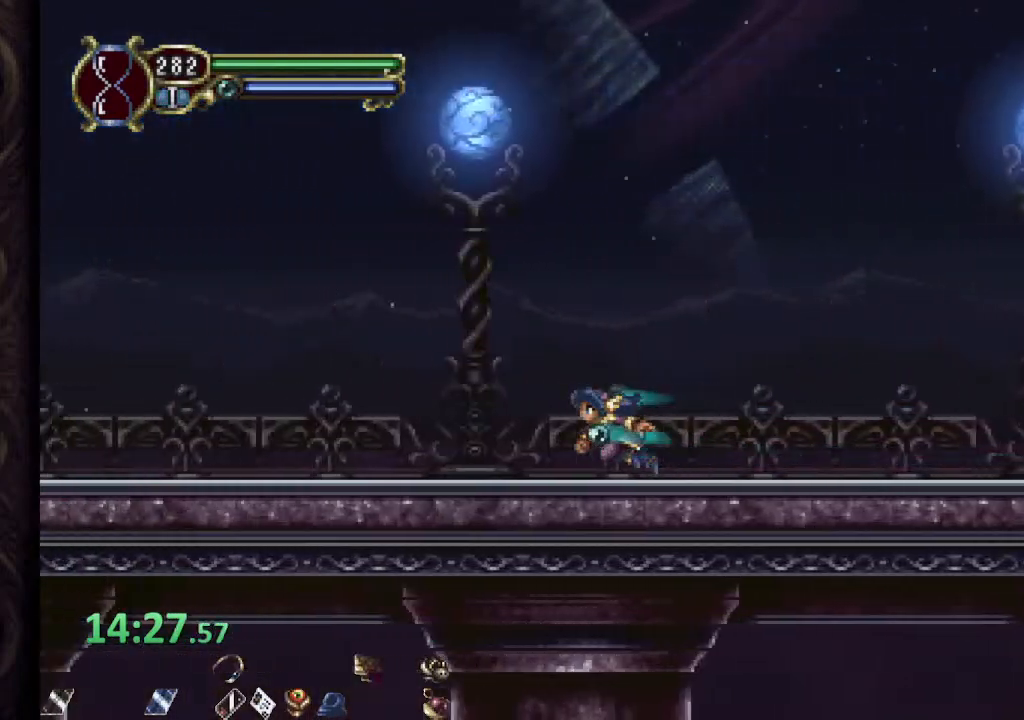
{"buttons": ["R1"], "left_stick": "center", "right_stick": "center", "events": []}
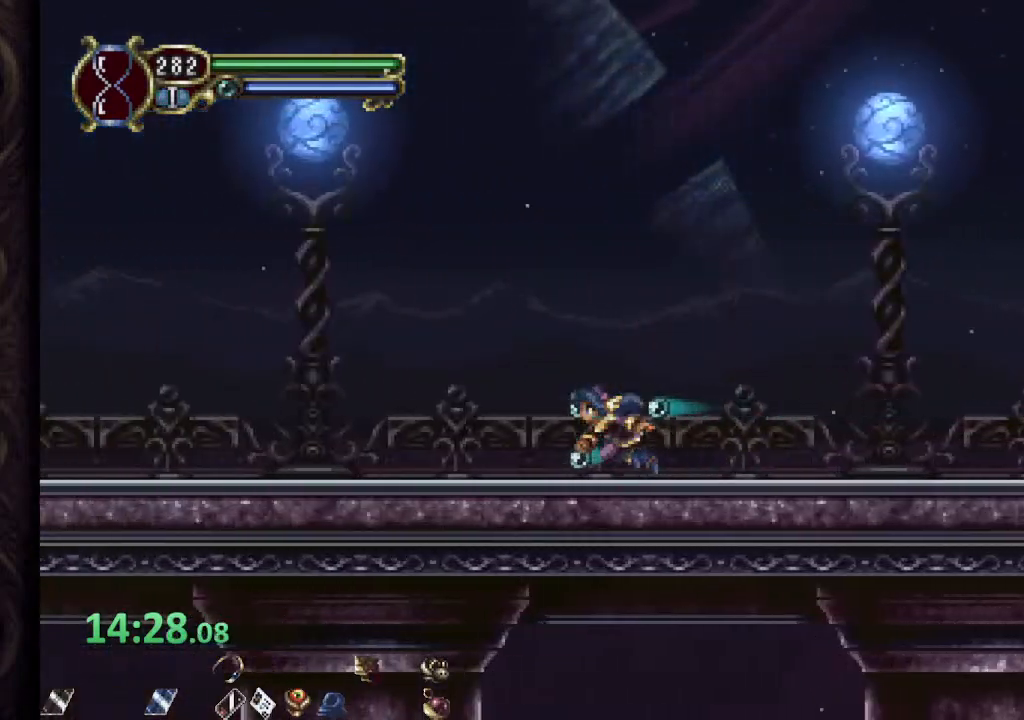
{"buttons": ["R1"], "left_stick": "center", "right_stick": "center", "events": []}
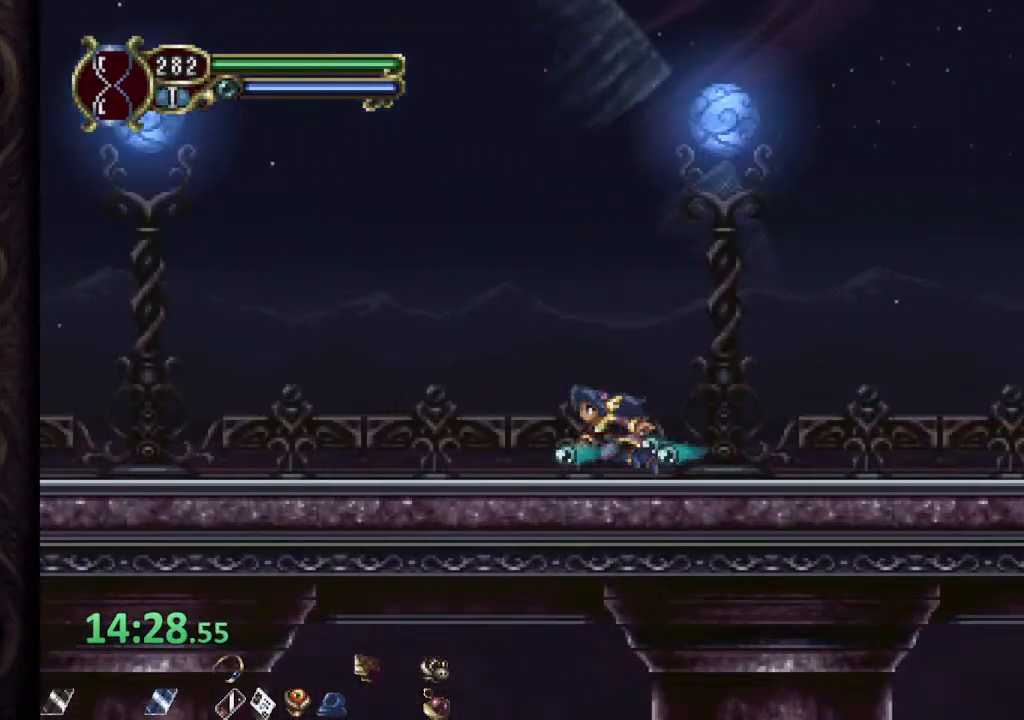
{"buttons": ["R1"], "left_stick": "center", "right_stick": "center", "events": []}
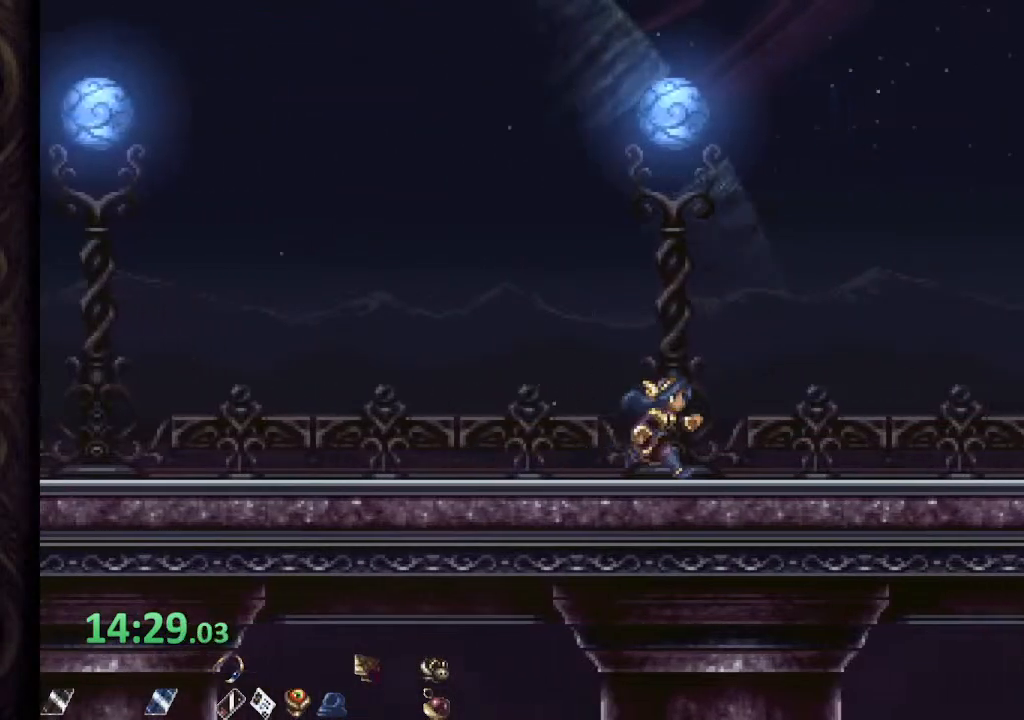
{"buttons": ["R1"], "left_stick": "left", "right_stick": "center", "events": [[333, "left_stick", "left"]]}
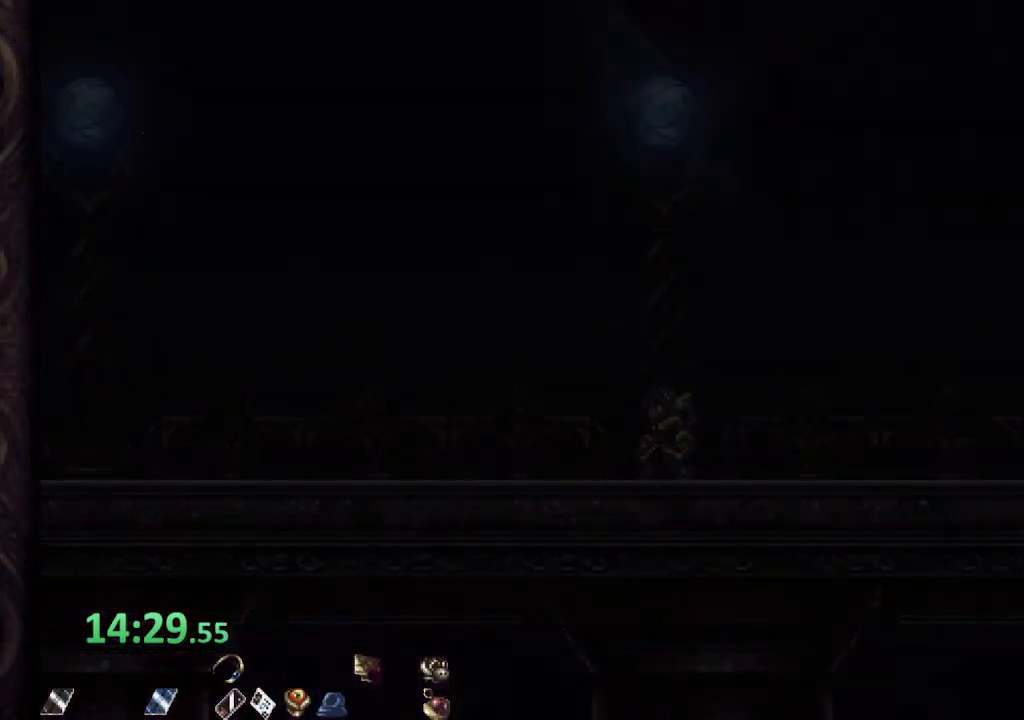
{"buttons": ["R1"], "left_stick": "left", "right_stick": "center", "events": []}
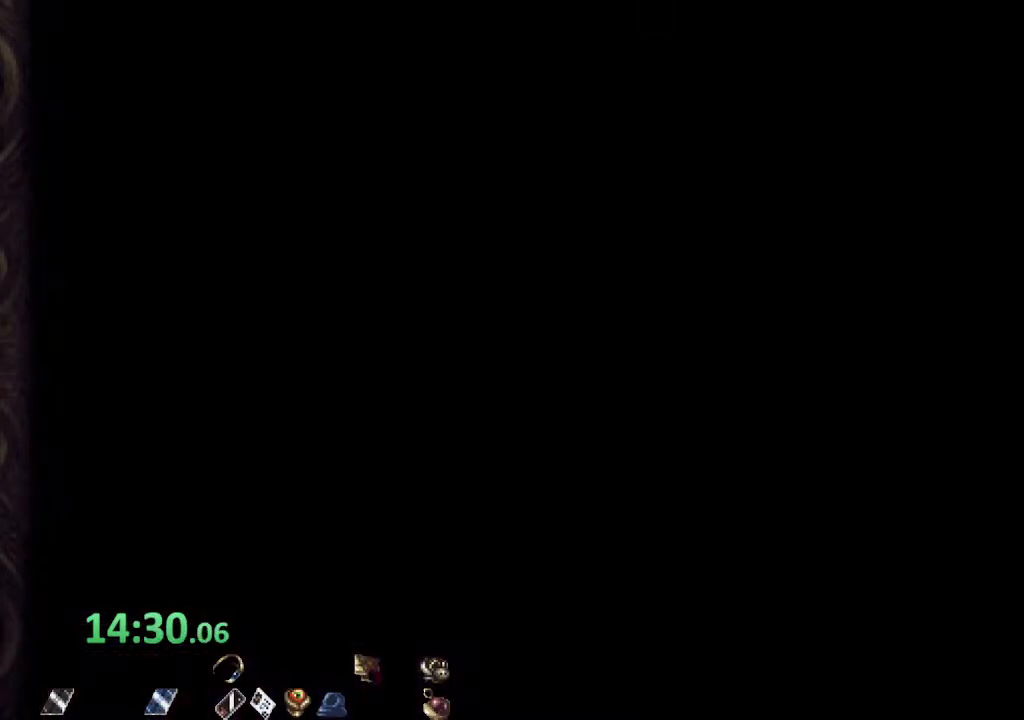
{"buttons": ["R1"], "left_stick": "center", "right_stick": "center", "events": [[467, "left_stick", "center"]]}
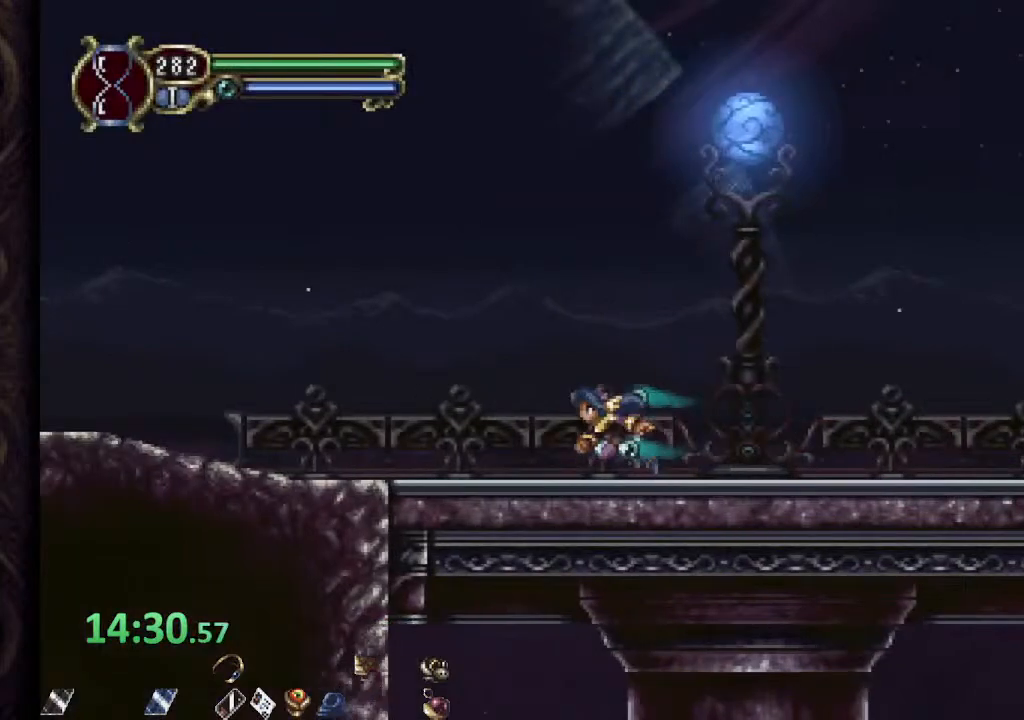
{"buttons": ["R1"], "left_stick": "center", "right_stick": "center"}